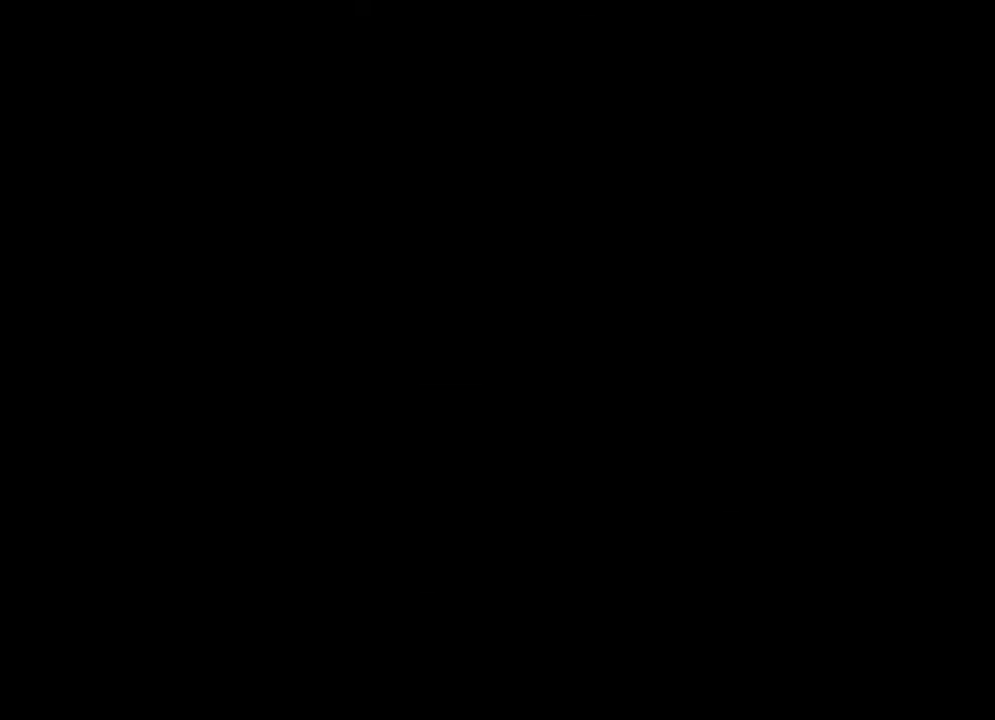
Gameplay with a controller (Xbox layout); each line is a JSON object with the inputs held at the frame after it. "events" lists button and stick changes between this image and that frame as [ms after this image, input, new state], when the widget could be followed in between. Not read: B L1 L2 L3 R1 R3 SELECT START.
{"buttons": [], "events": []}
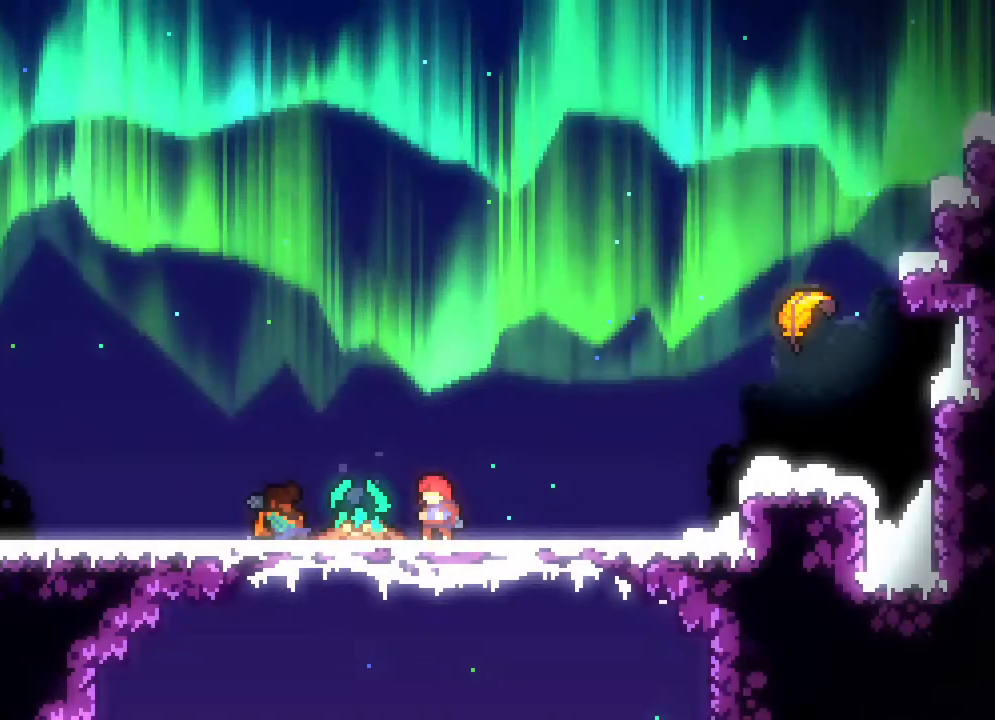
{"buttons": ["DPAD_RIGHT"], "events": [[333, "DPAD_RIGHT", "down"]]}
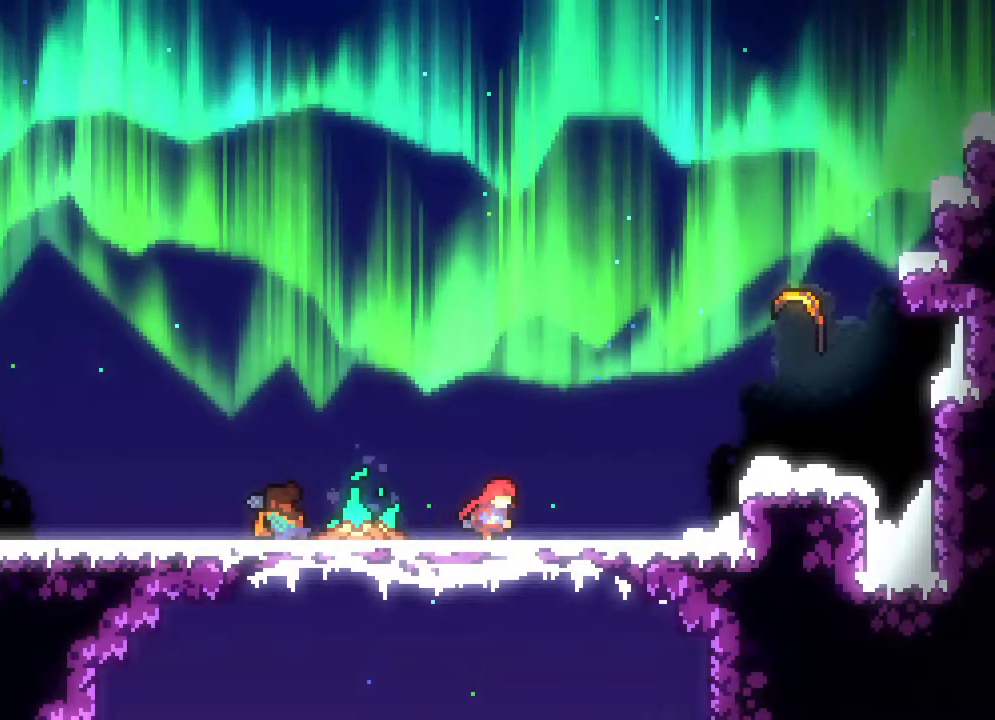
{"buttons": ["A", "R2", "DPAD_RIGHT"], "events": [[350, "A", "down"], [467, "R2", "down"]]}
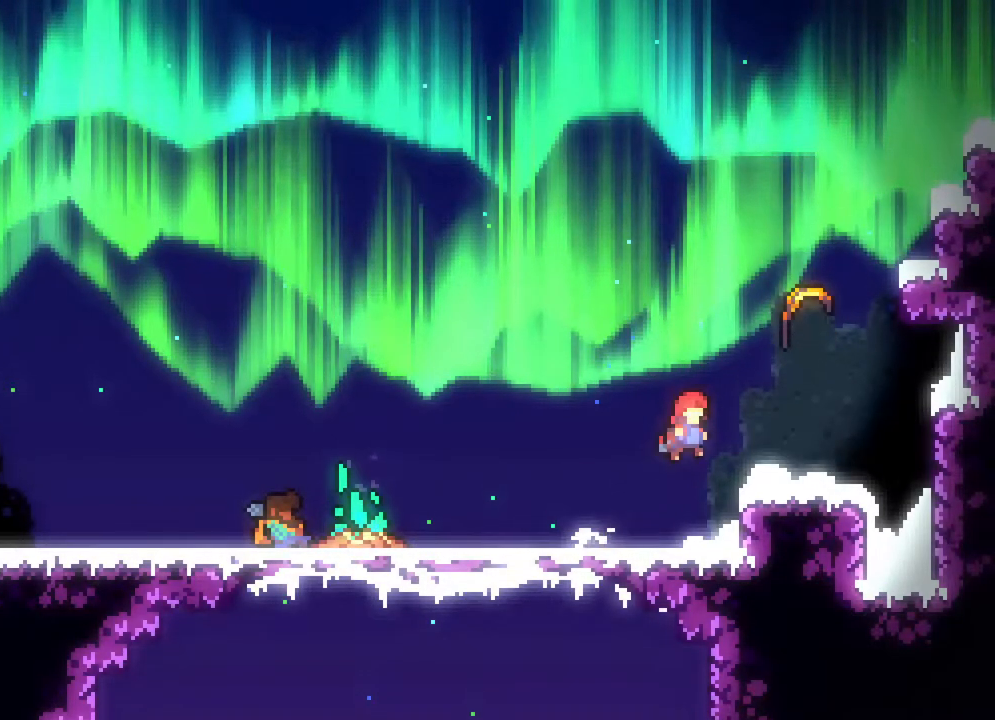
{"buttons": ["DPAD_UP"], "events": [[17, "R2", "up"], [250, "R2", "down"], [267, "A", "up"], [300, "DPAD_UP", "down"], [350, "DPAD_RIGHT", "up"], [417, "R2", "up"]]}
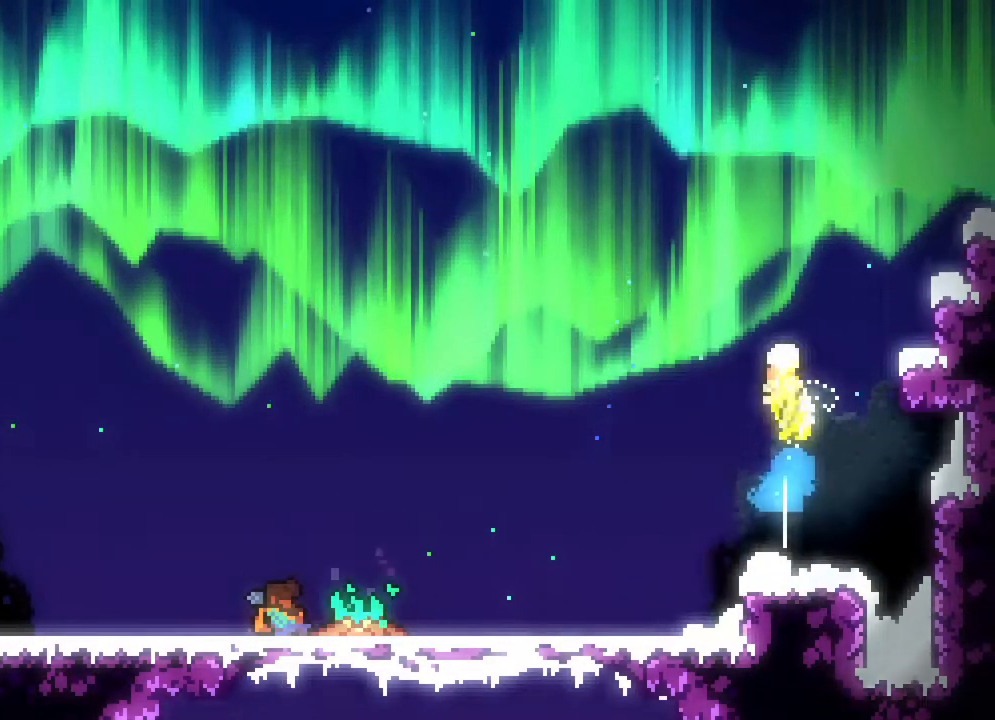
{"buttons": ["DPAD_UP", "DPAD_LEFT"], "events": [[217, "DPAD_LEFT", "down"], [350, "R2", "down"], [433, "R2", "up"]]}
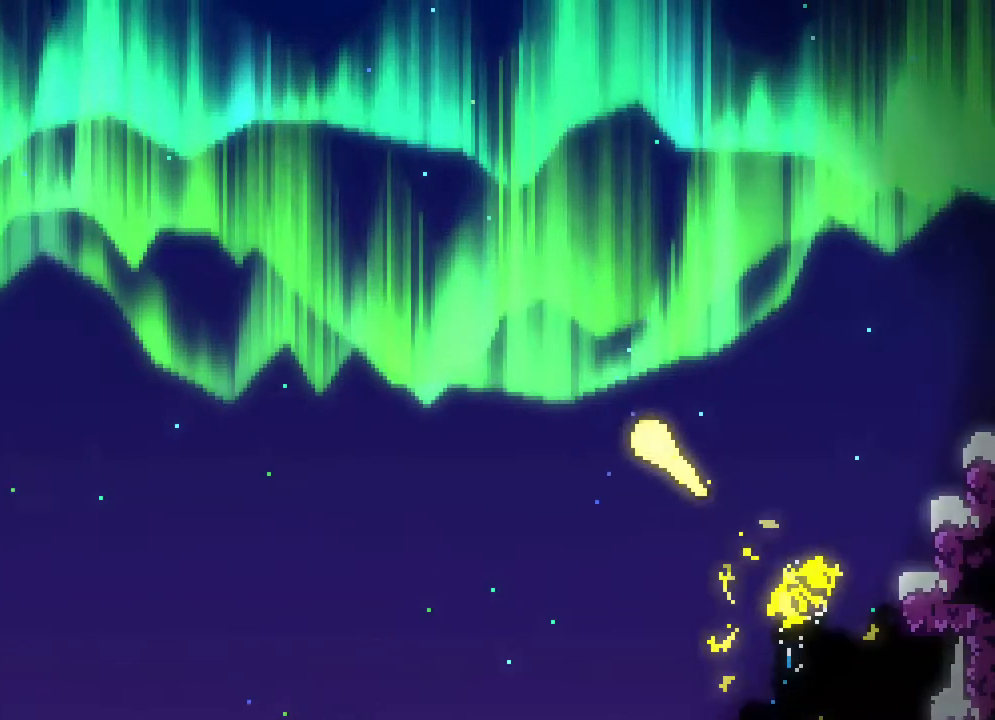
{"buttons": ["DPAD_UP"], "events": [[483, "DPAD_LEFT", "up"]]}
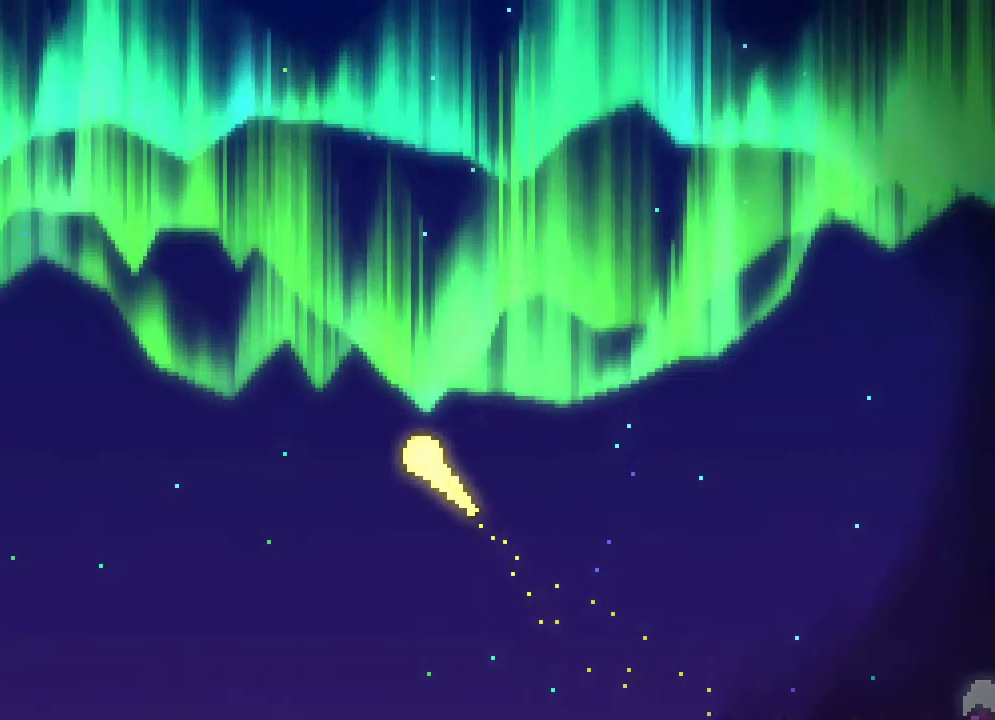
{"buttons": ["DPAD_UP", "DPAD_LEFT"], "events": [[400, "DPAD_LEFT", "down"]]}
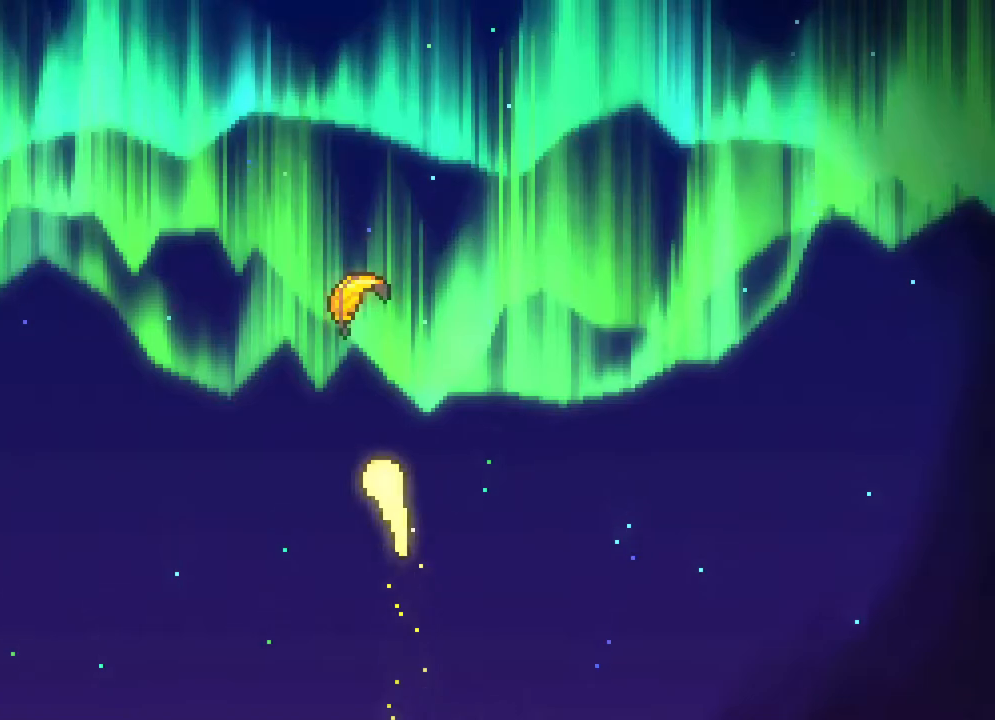
{"buttons": ["DPAD_UP", "DPAD_LEFT"], "events": [[33, "DPAD_LEFT", "up"], [500, "DPAD_LEFT", "down"]]}
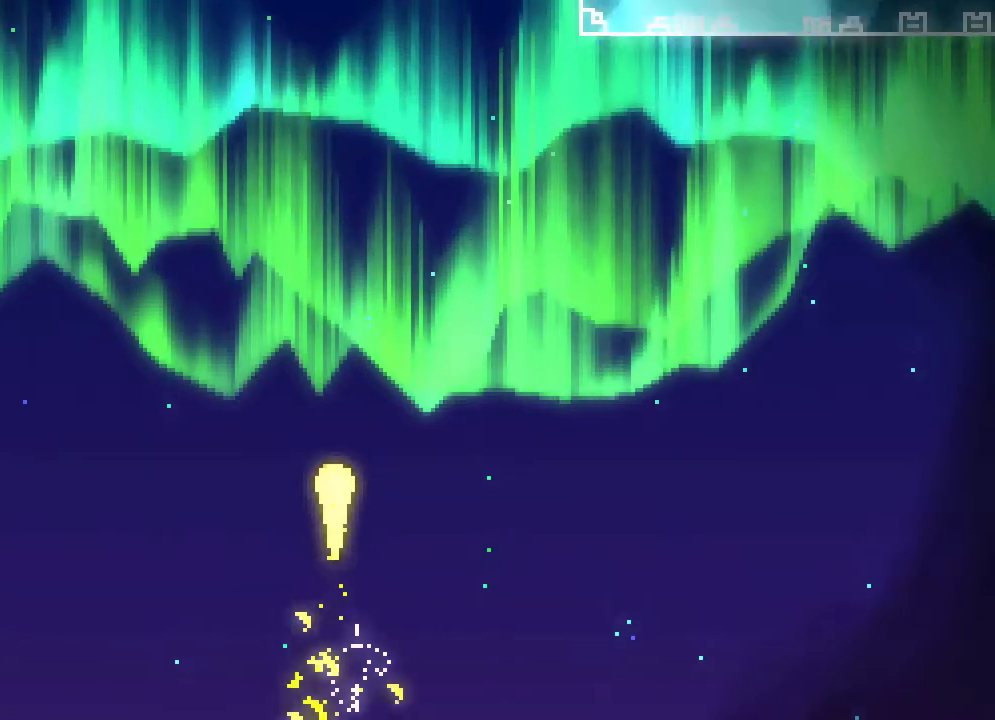
{"buttons": ["DPAD_UP", "DPAD_LEFT"], "events": [[200, "DPAD_LEFT", "up"], [433, "DPAD_LEFT", "down"]]}
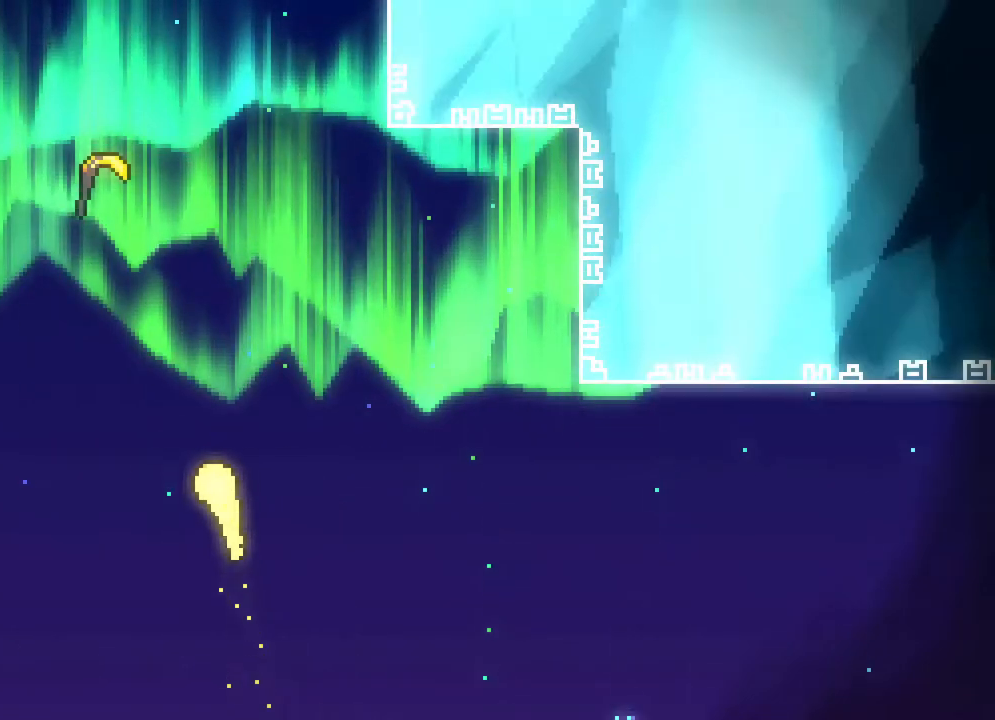
{"buttons": ["DPAD_UP"], "events": [[217, "DPAD_LEFT", "up"]]}
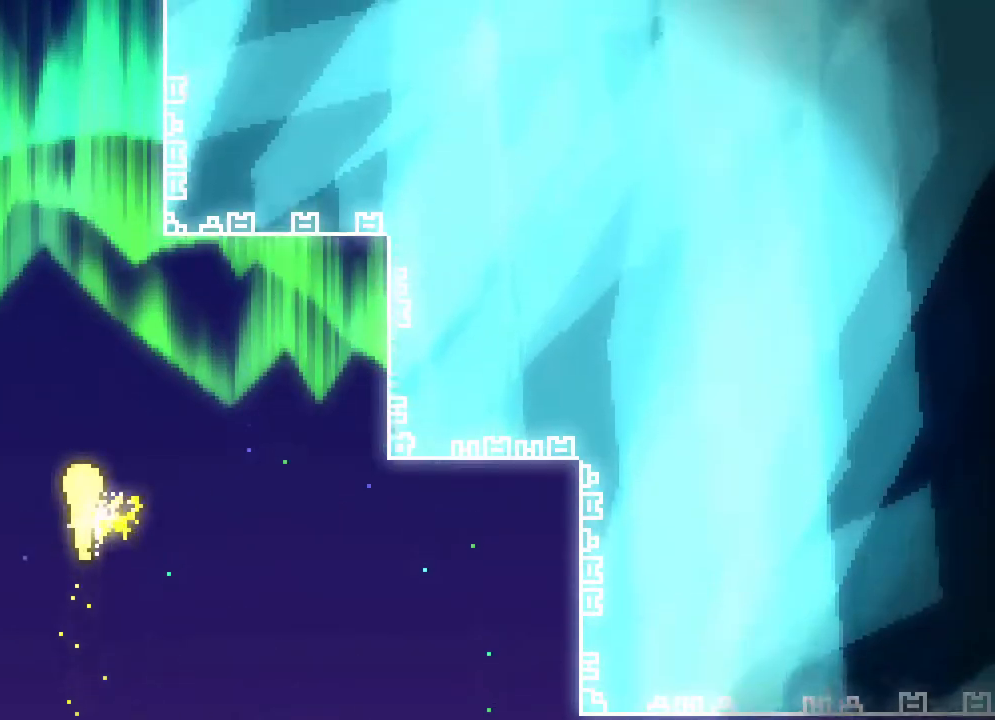
{"buttons": ["DPAD_UP"], "events": []}
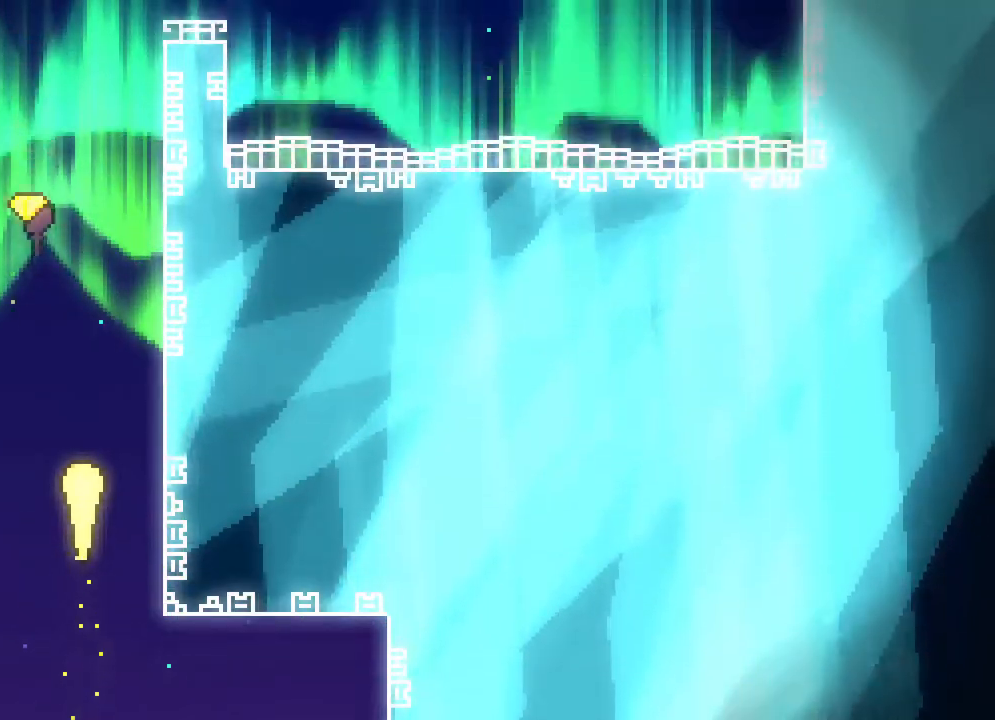
{"buttons": ["R2", "DPAD_UP", "DPAD_RIGHT"]}
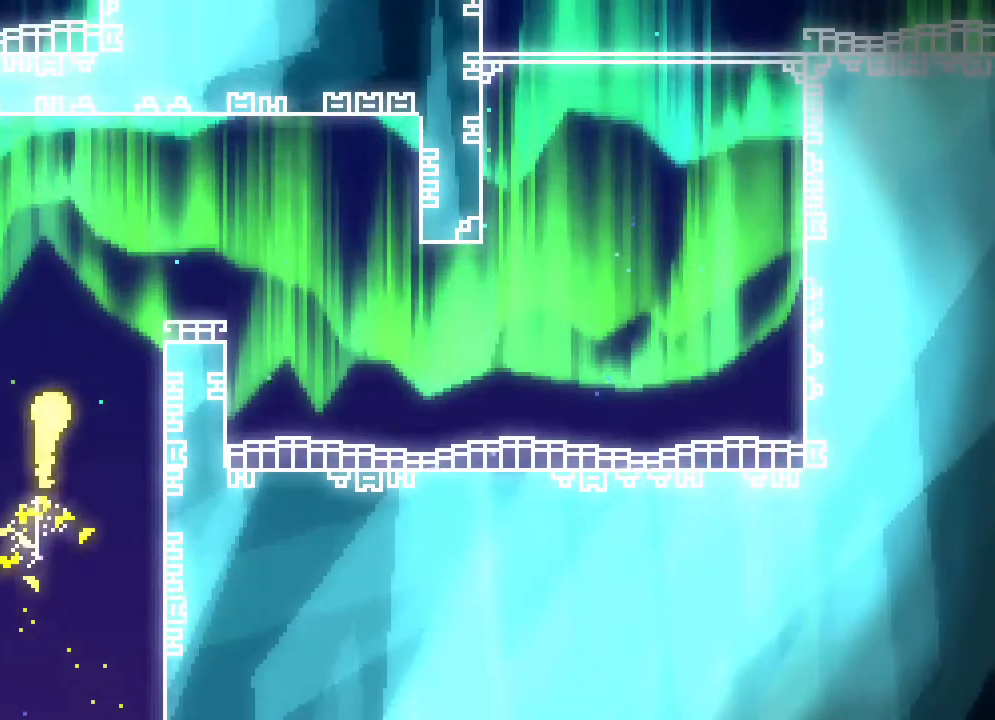
{"buttons": ["R2", "DPAD_DOWN", "DPAD_RIGHT"], "events": [[17, "R2", "up"], [67, "R2", "down"], [183, "R2", "up"], [250, "DPAD_UP", "up"], [450, "DPAD_DOWN", "down"], [450, "R2", "down"]]}
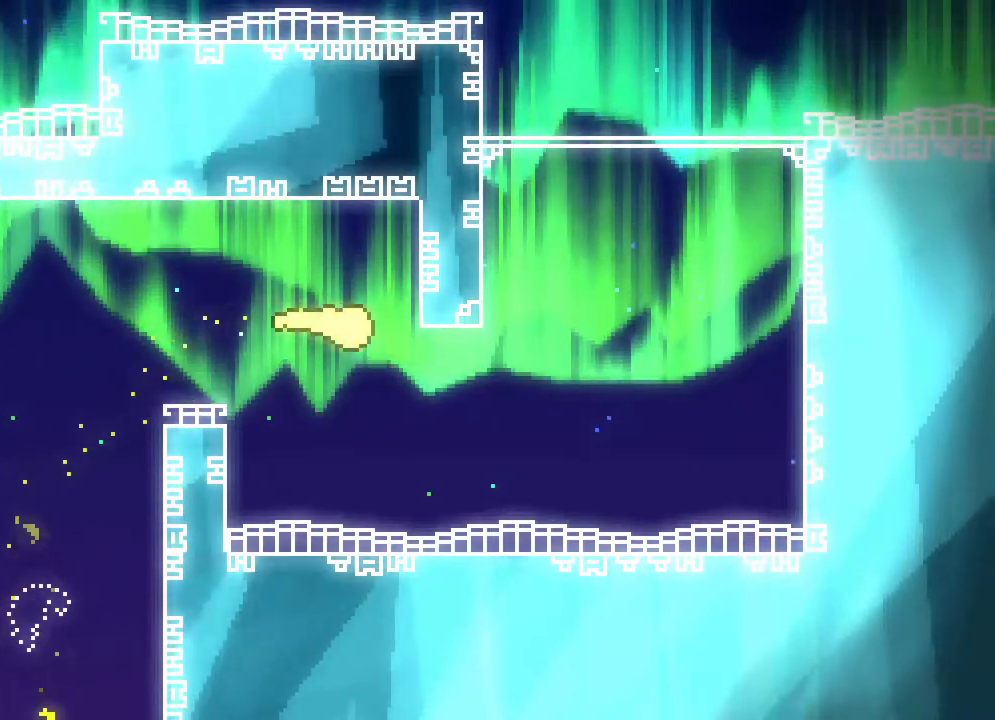
{"buttons": ["R2", "DPAD_UP"], "events": [[117, "R2", "up"], [183, "DPAD_DOWN", "up"], [250, "R2", "down"], [267, "DPAD_UP", "down"], [367, "DPAD_RIGHT", "up"]]}
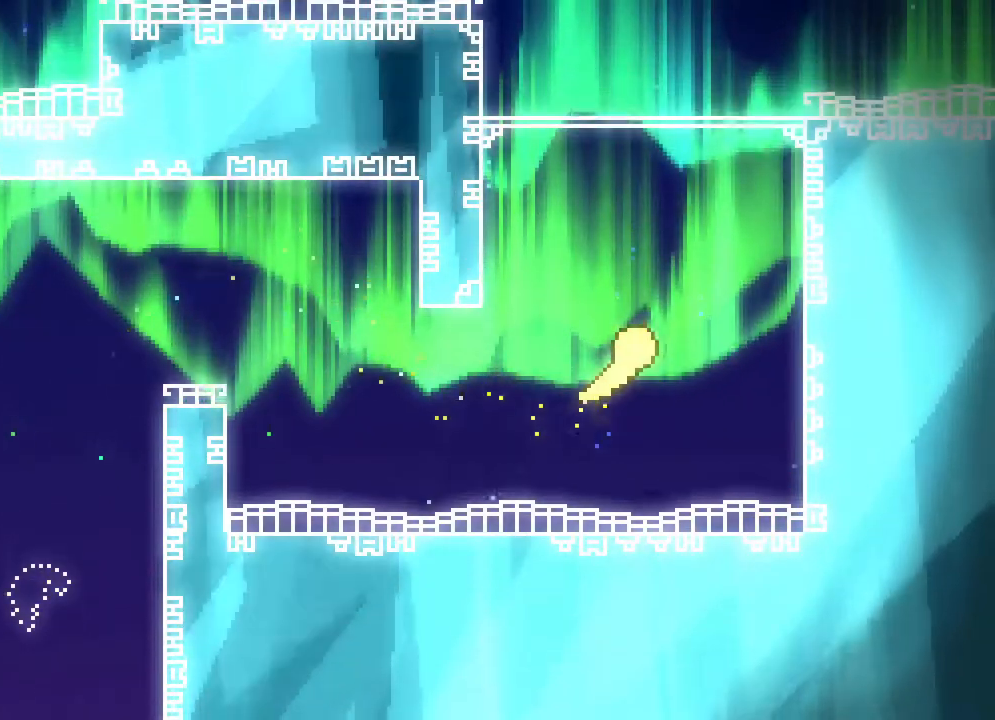
{"buttons": ["R2", "DPAD_UP"], "events": [[100, "R2", "up"], [200, "R2", "down"], [333, "DPAD_LEFT", "down"], [483, "DPAD_LEFT", "up"]]}
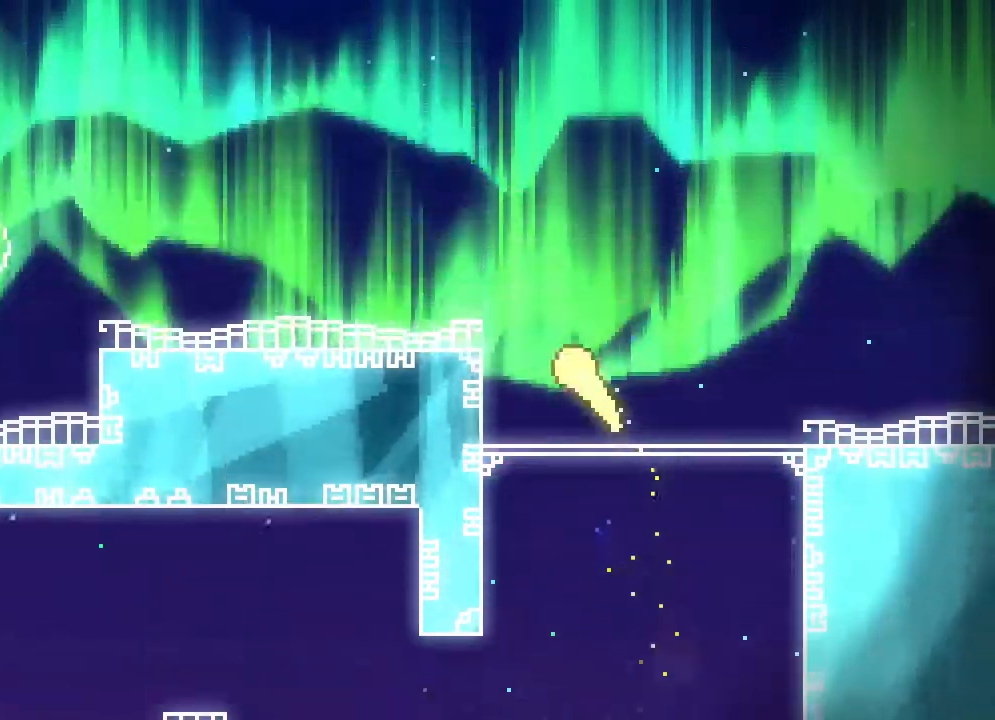
{"buttons": ["DPAD_UP", "DPAD_LEFT"], "events": [[83, "DPAD_LEFT", "down"], [200, "R2", "up"]]}
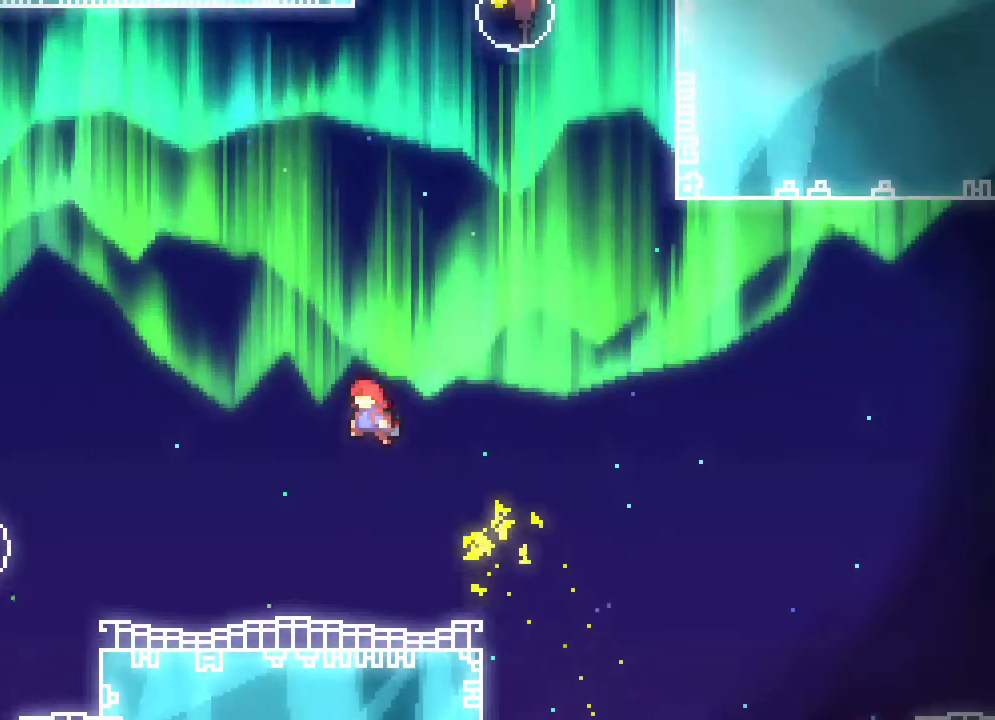
{"buttons": ["DPAD_LEFT"]}
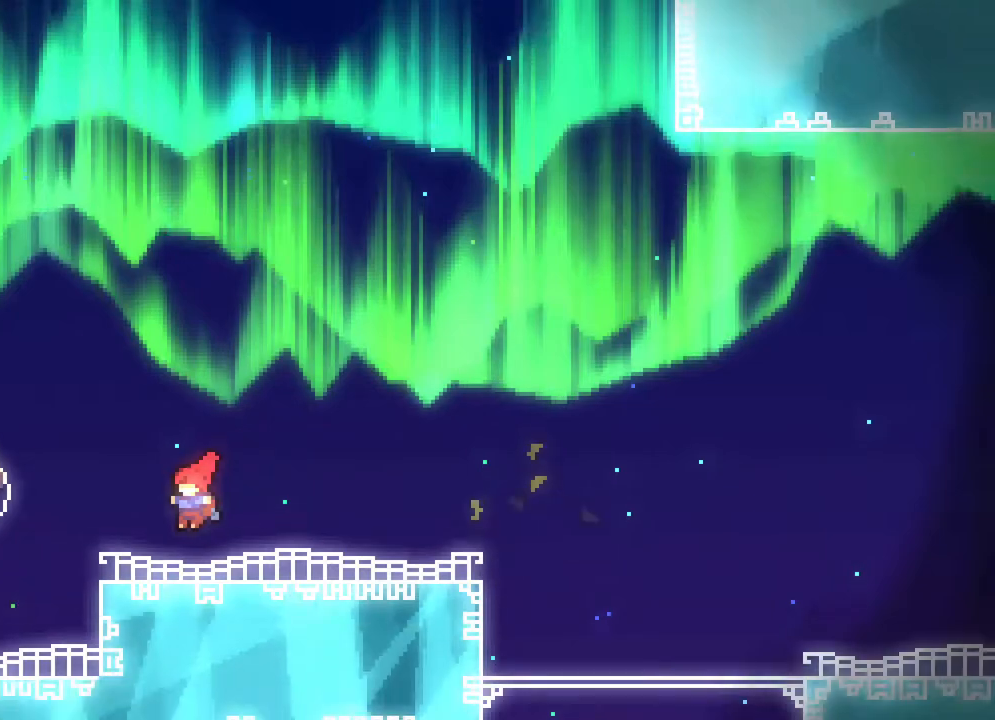
{"buttons": ["DPAD_UP", "DPAD_RIGHT"]}
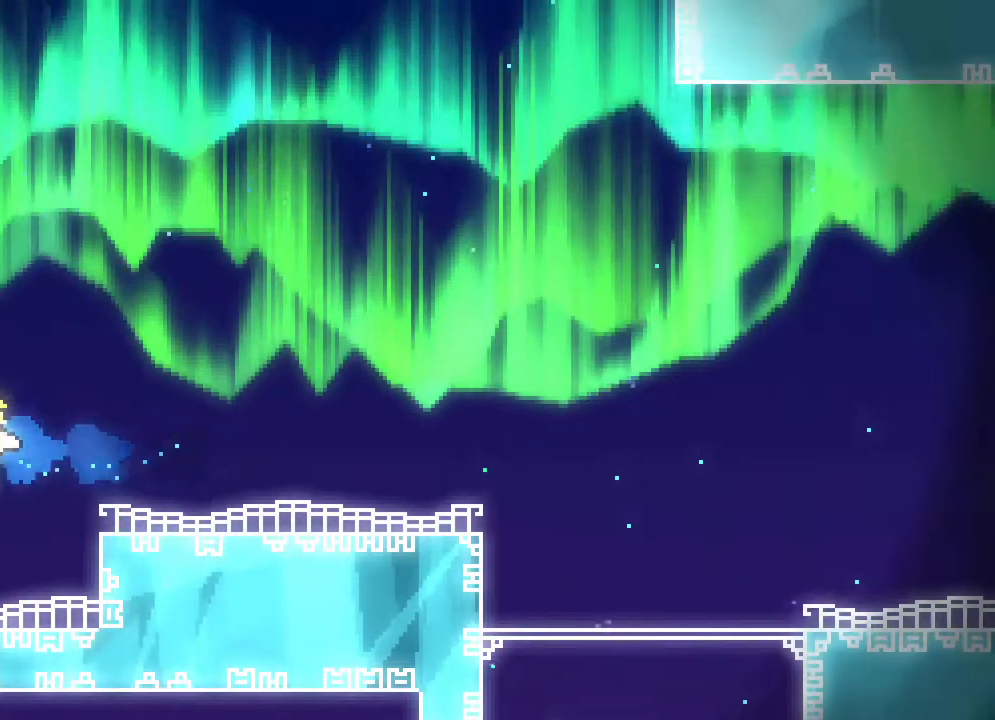
{"buttons": ["DPAD_UP", "DPAD_RIGHT"], "events": []}
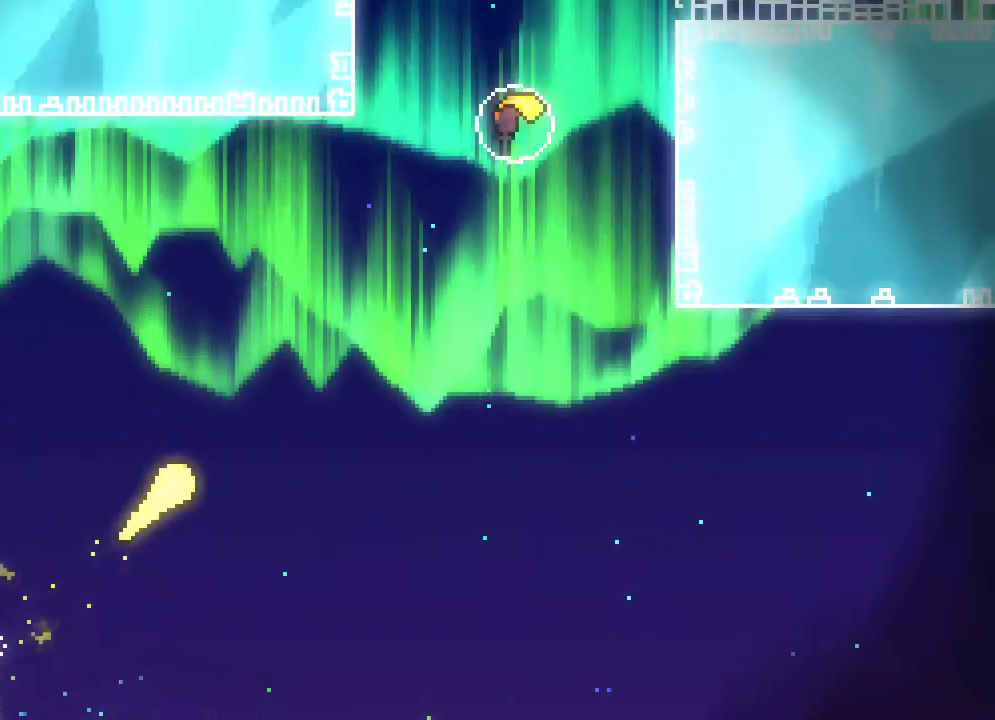
{"buttons": ["DPAD_UP", "DPAD_RIGHT"]}
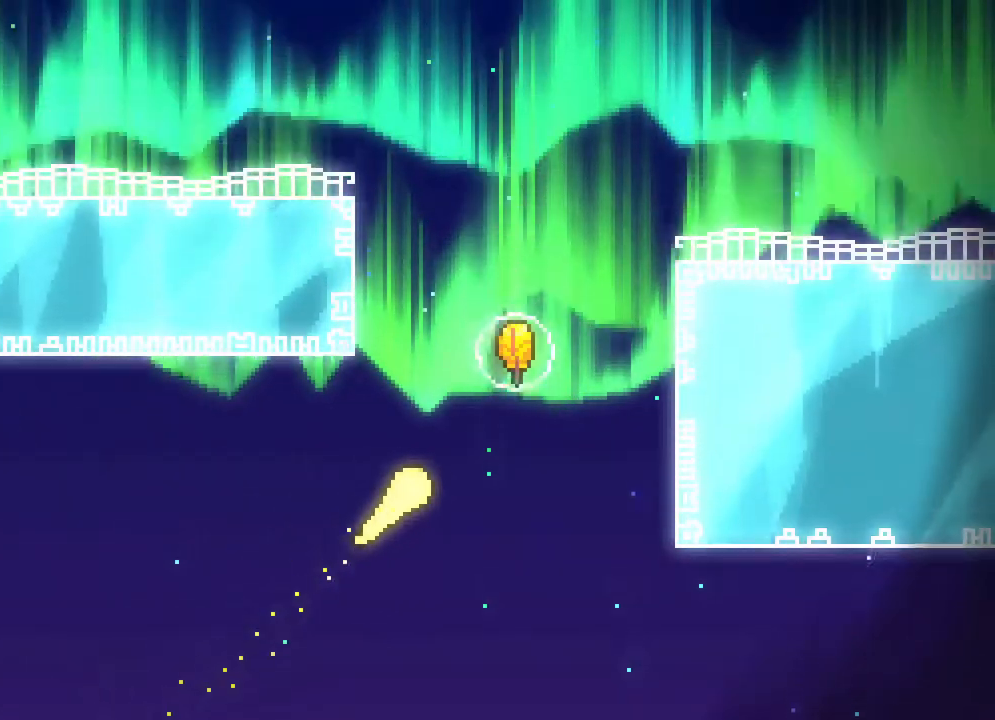
{"buttons": ["DPAD_UP"], "events": [[300, "DPAD_RIGHT", "up"]]}
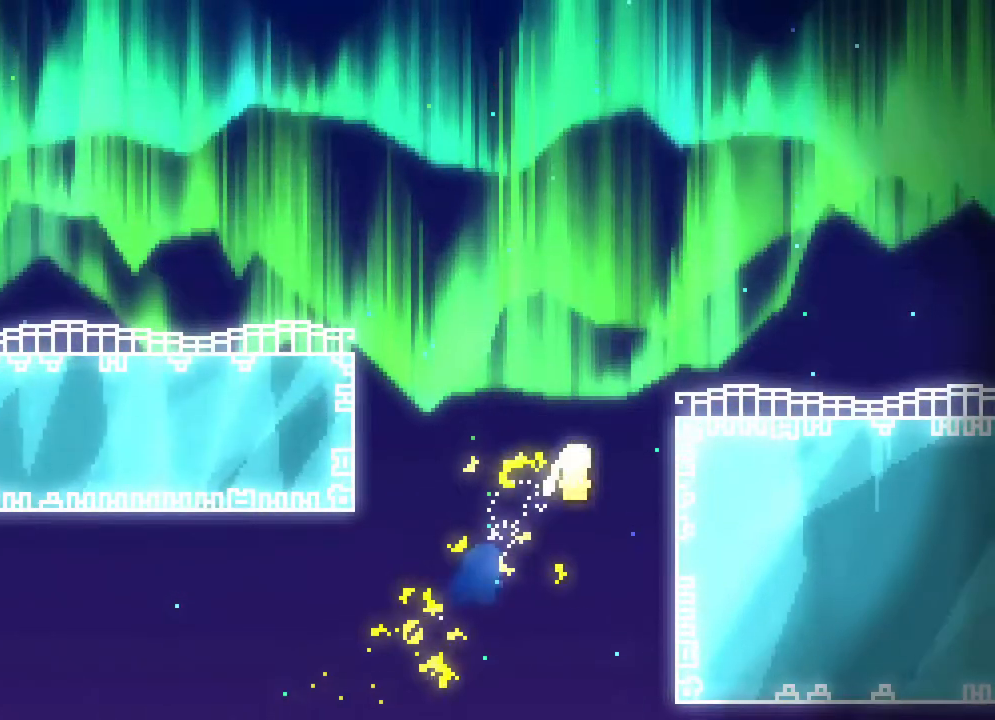
{"buttons": ["DPAD_UP", "DPAD_LEFT"]}
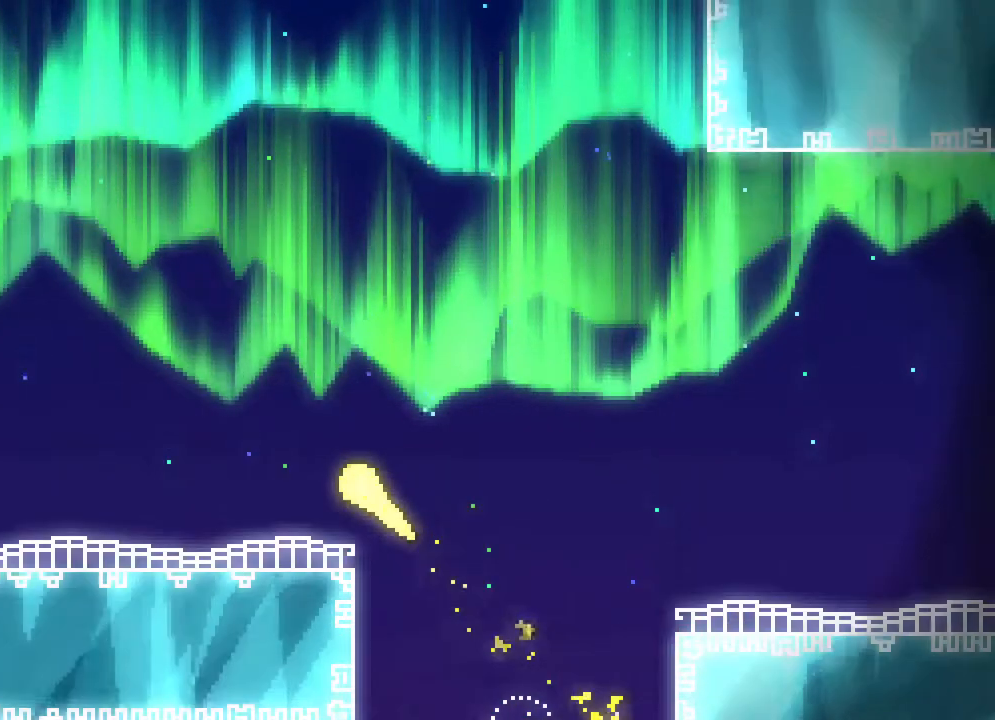
{"buttons": ["DPAD_UP", "DPAD_LEFT"]}
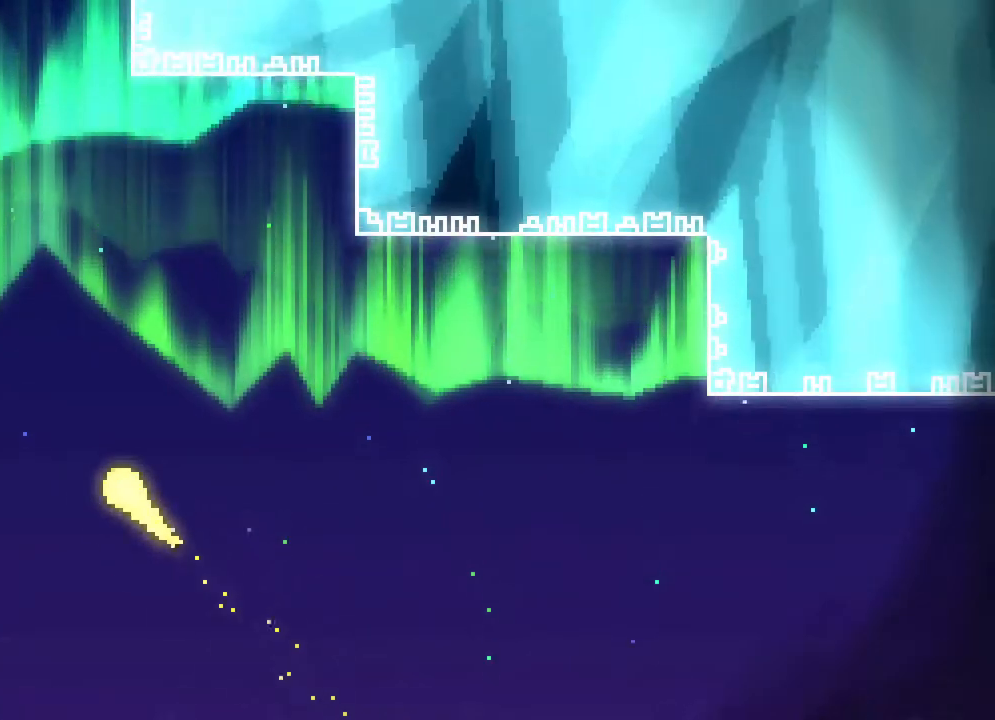
{"buttons": ["DPAD_UP"], "events": [[17, "DPAD_LEFT", "up"], [283, "DPAD_LEFT", "down"], [383, "DPAD_LEFT", "up"]]}
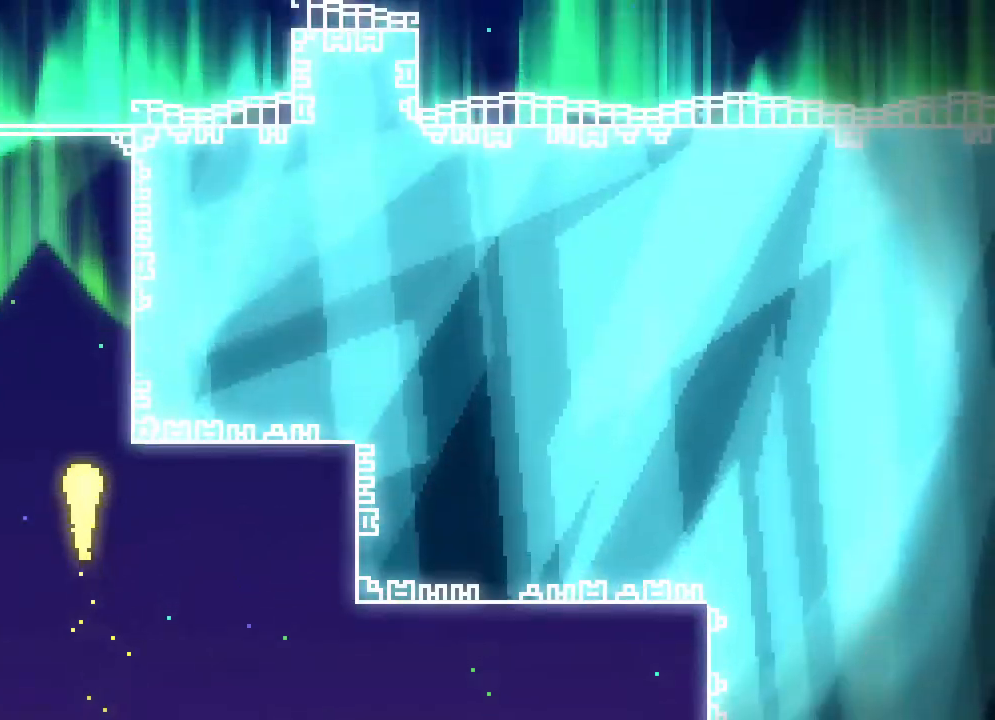
{"buttons": ["R2", "DPAD_UP"], "events": [[183, "R2", "down"], [317, "R2", "up"], [483, "R2", "down"]]}
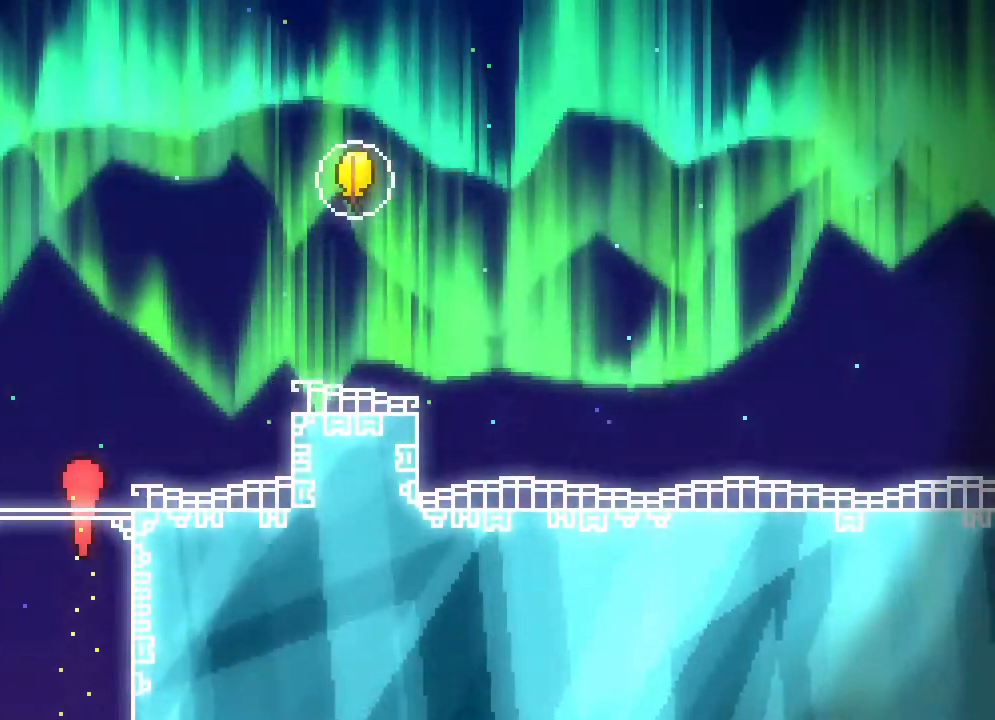
{"buttons": ["DPAD_UP", "DPAD_RIGHT"], "events": [[33, "DPAD_RIGHT", "down"], [133, "R2", "up"]]}
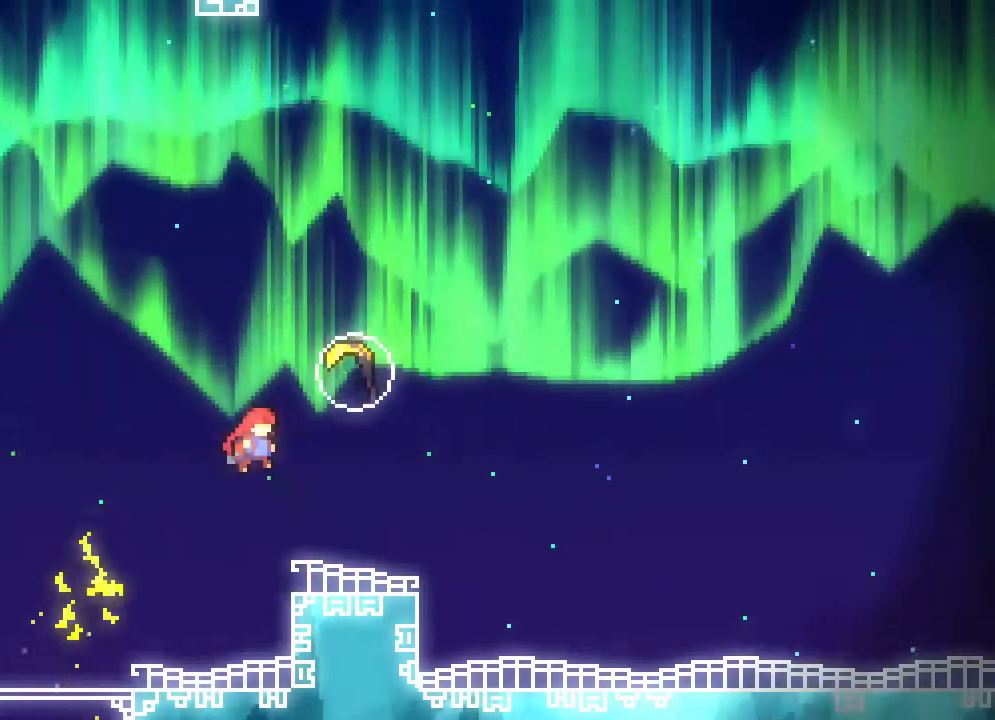
{"buttons": ["DPAD_UP"], "events": [[383, "DPAD_RIGHT", "up"]]}
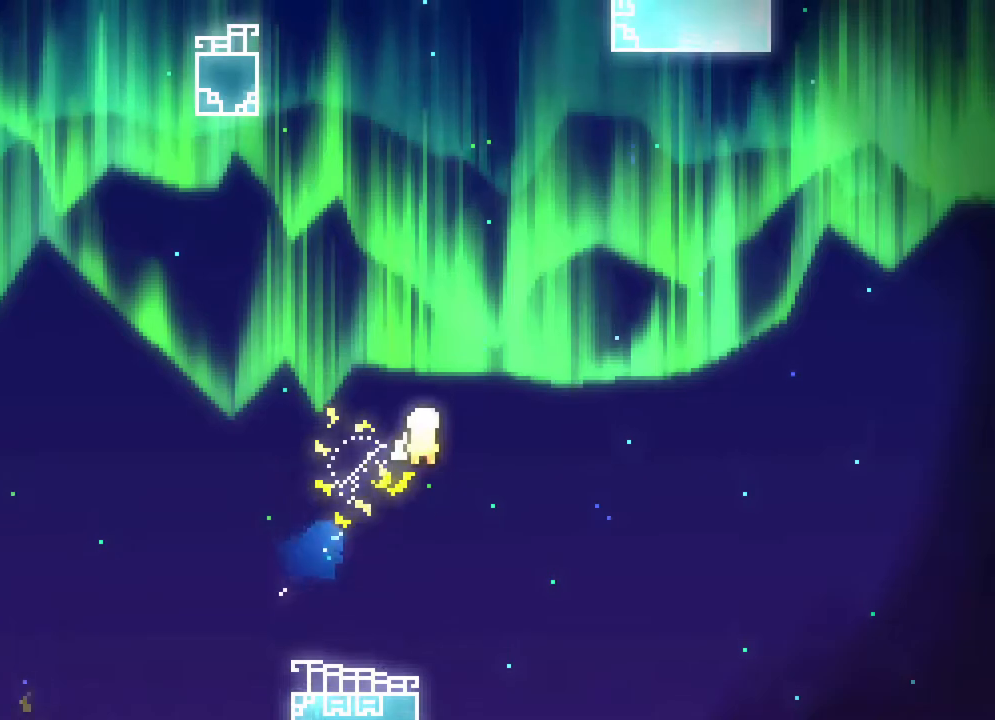
{"buttons": ["DPAD_UP"], "events": []}
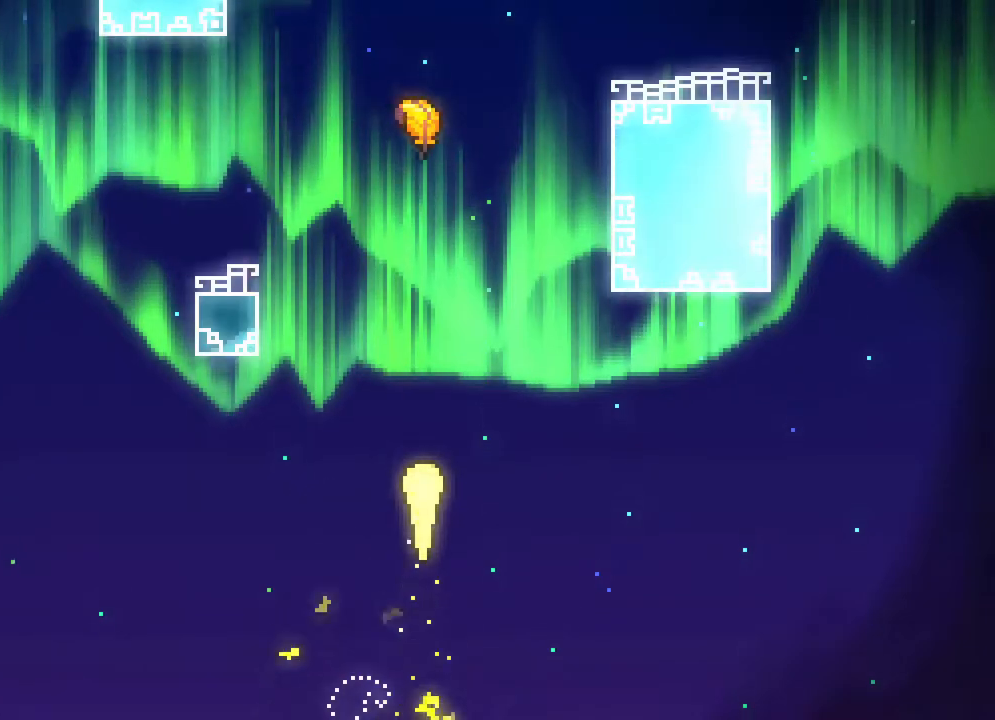
{"buttons": ["DPAD_UP"], "events": []}
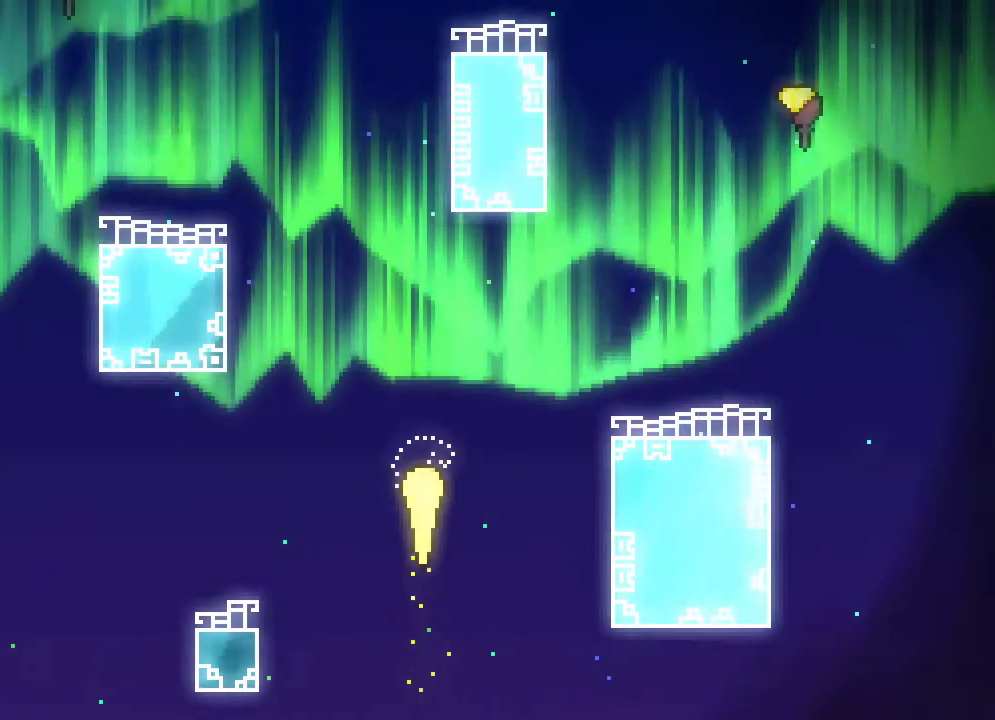
{"buttons": ["DPAD_UP"], "events": [[250, "DPAD_LEFT", "down"], [300, "DPAD_LEFT", "up"]]}